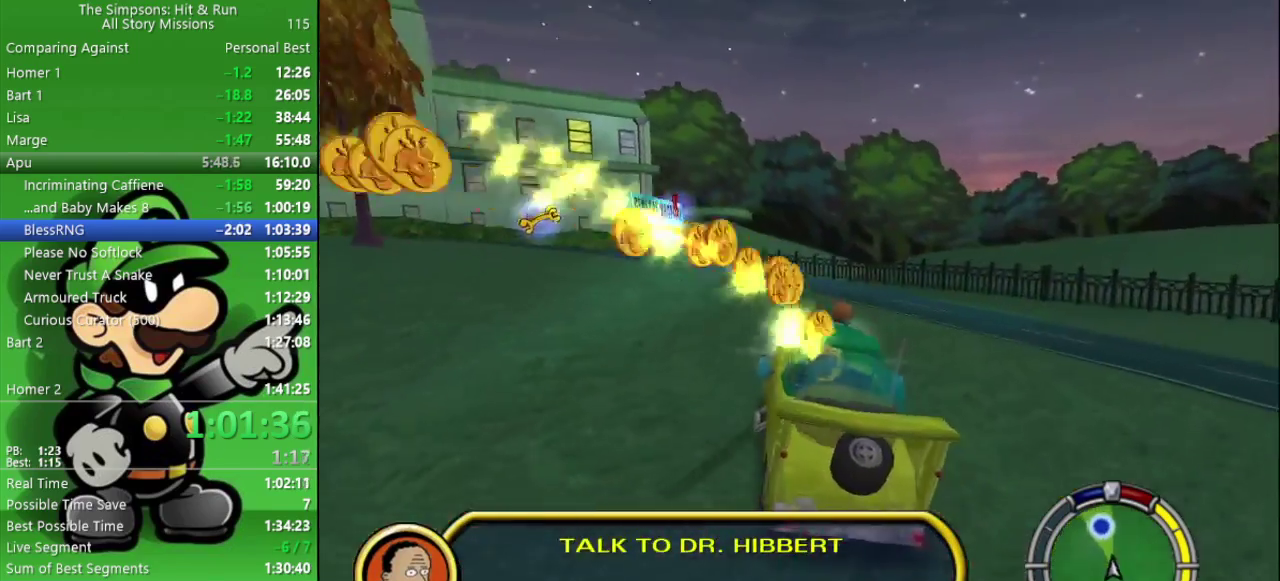
Gameplay with a controller (PlayStation layout); each line is a JSON object with the inputs held at the frame after it. "events" lists button and stick changes between this image and that frame as [ms after this image, input, new state], when the widget could be followed in between. Not read: L1.
{"buttons": ["CIRCLE"], "left_stick": "left", "right_stick": "center", "events": [[67, "left_stick", "center"], [500, "left_stick", "left"]]}
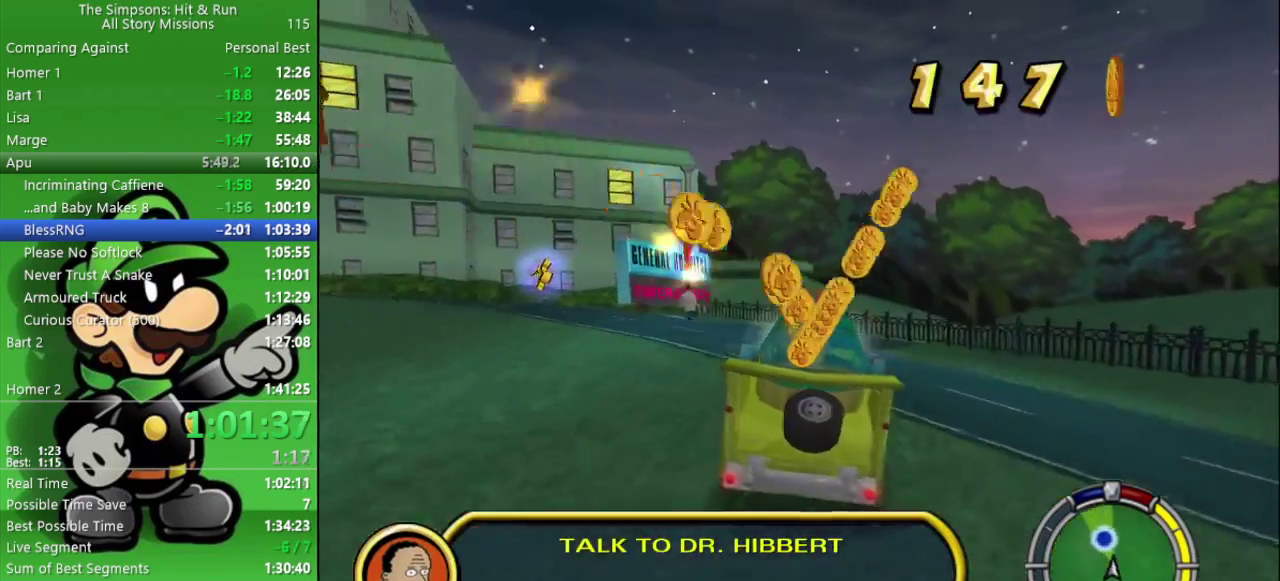
{"buttons": ["CROSS", "SQUARE", "L2"], "left_stick": "center", "right_stick": "center", "events": [[300, "CIRCLE", "up"], [300, "left_stick", "center"], [350, "left_stick", "left"], [483, "CROSS", "down"], [483, "SQUARE", "down"], [483, "left_stick", "center"], [500, "L2", "down"]]}
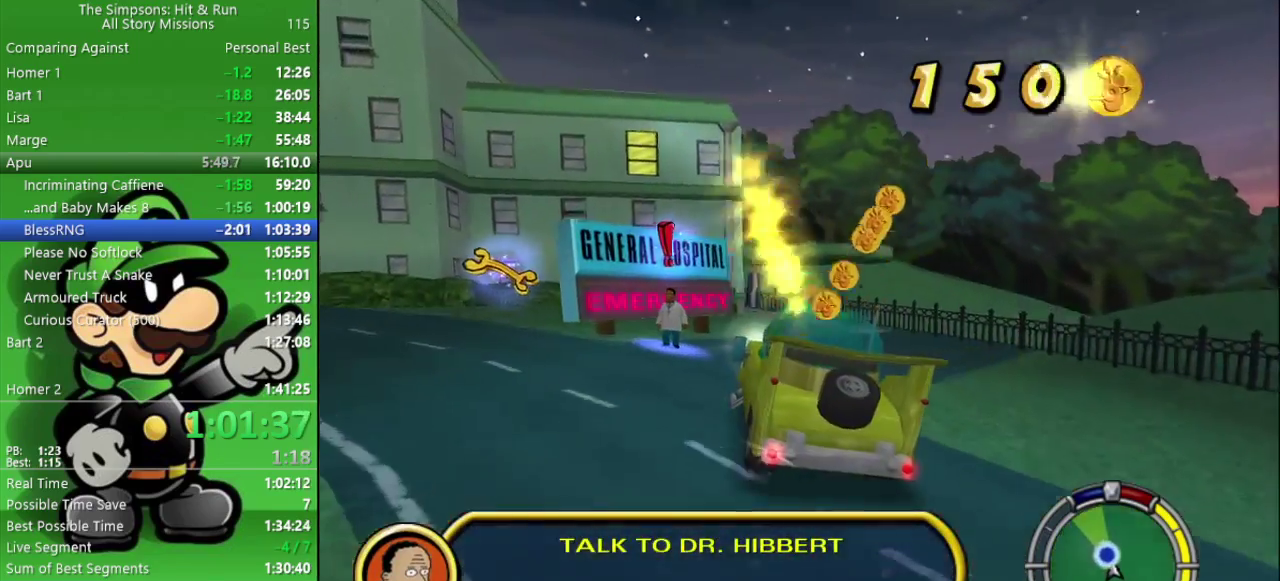
{"buttons": ["CROSS", "SQUARE", "L2"], "left_stick": "center", "right_stick": "center", "events": [[267, "left_stick", "left"], [317, "left_stick", "down-left"], [400, "left_stick", "center"]]}
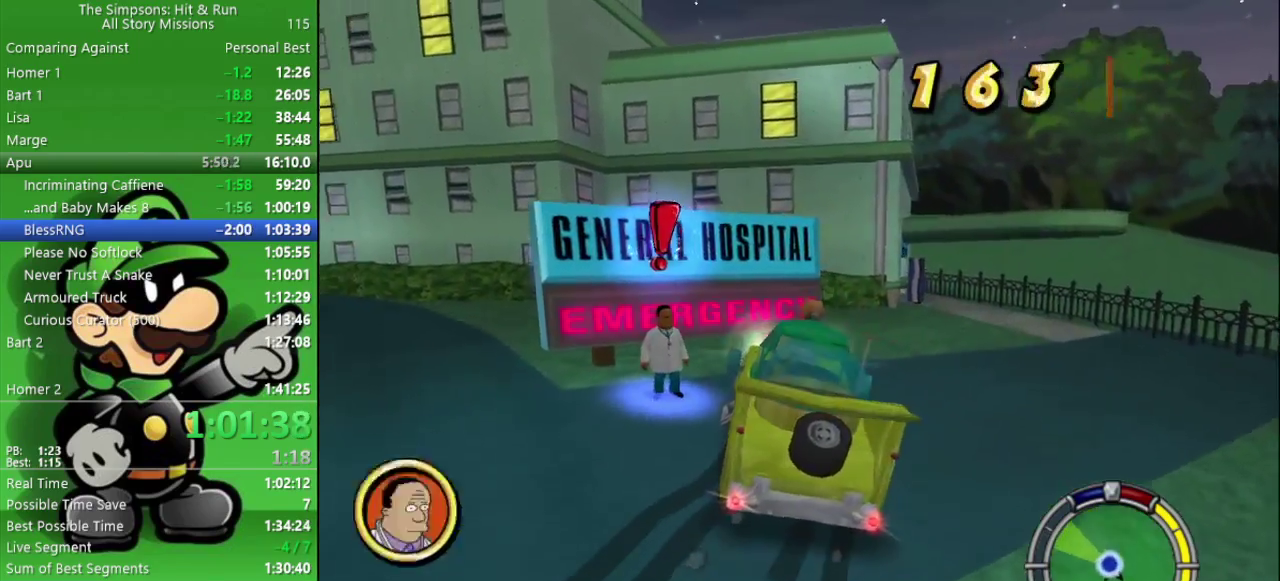
{"buttons": [], "left_stick": "center", "right_stick": "center", "events": [[383, "L2", "up"], [467, "CROSS", "up"], [467, "SQUARE", "up"]]}
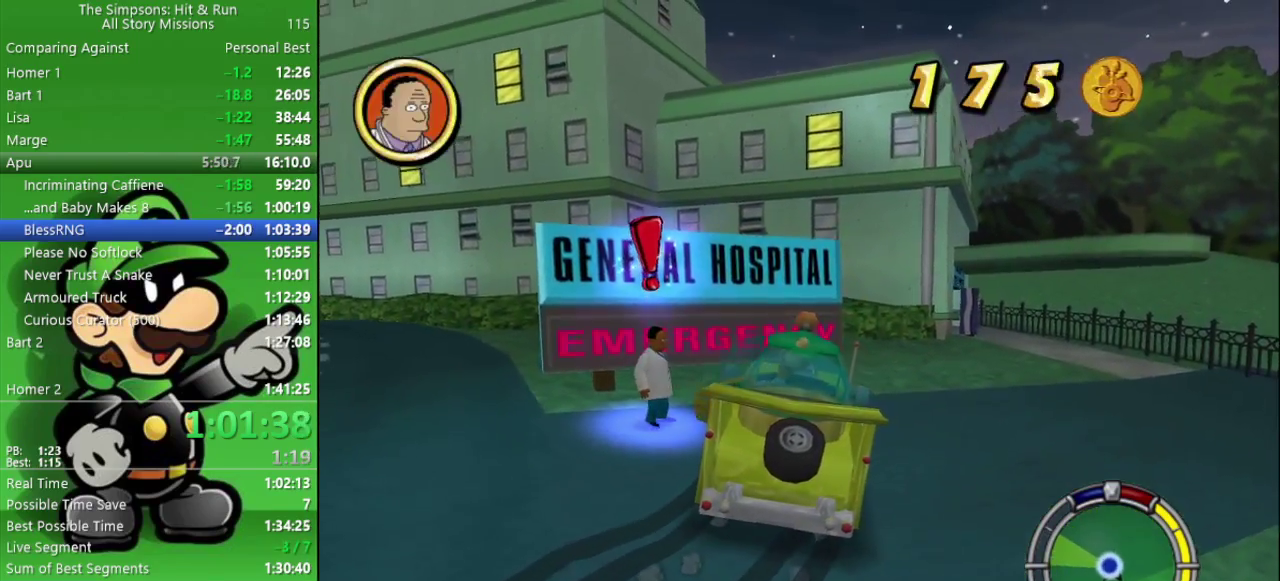
{"buttons": ["R2"], "left_stick": "left", "right_stick": "center", "events": [[67, "left_stick", "left"], [483, "R2", "down"]]}
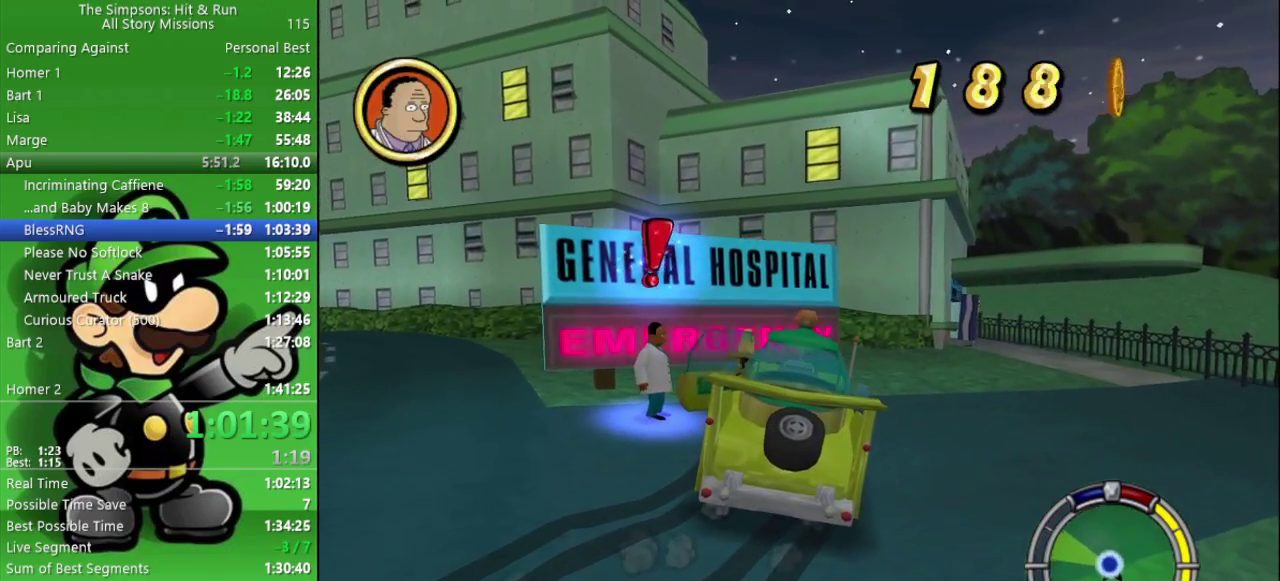
{"buttons": ["R2"], "left_stick": "up-left", "right_stick": "center", "events": [[100, "left_stick", "up-left"]]}
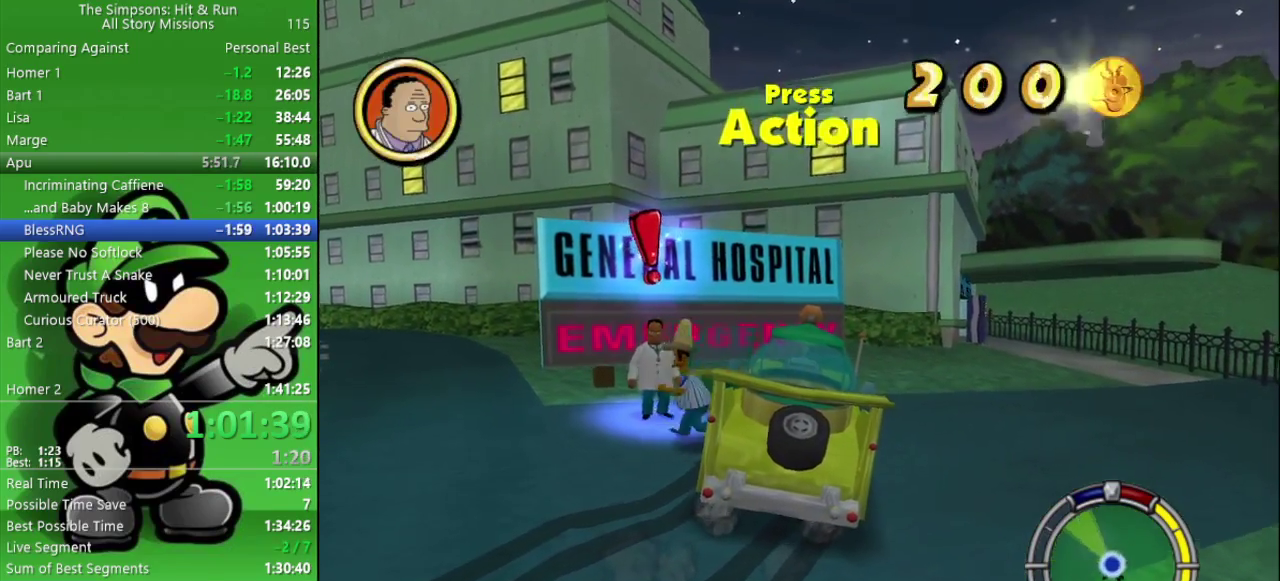
{"buttons": [], "left_stick": "center", "right_stick": "center", "events": [[167, "left_stick", "up"], [217, "SQUARE", "down"], [300, "left_stick", "up-right"], [317, "R2", "up"], [367, "SQUARE", "up"], [417, "left_stick", "center"]]}
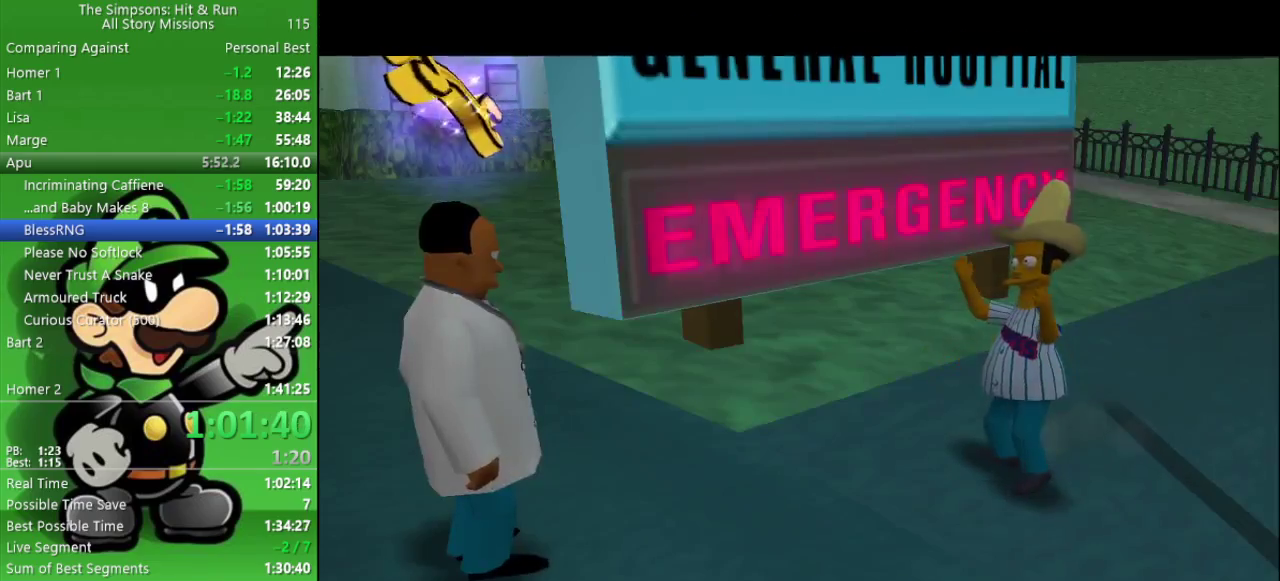
{"buttons": [], "left_stick": "down", "right_stick": "center", "events": [[200, "left_stick", "down"], [350, "CIRCLE", "down"], [483, "CIRCLE", "up"]]}
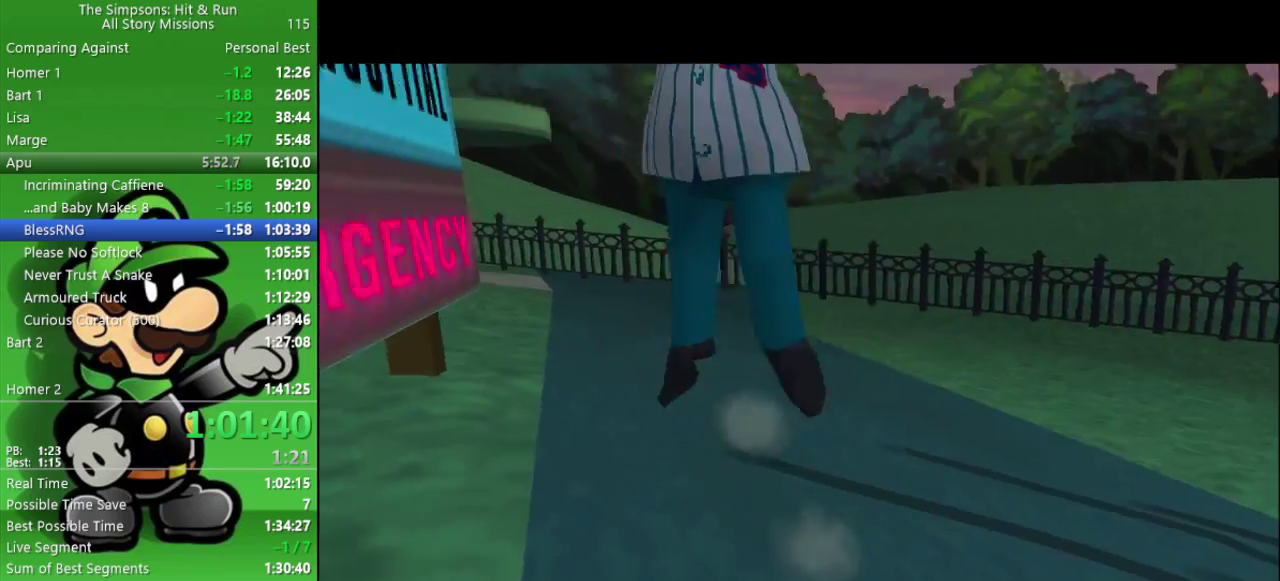
{"buttons": [], "left_stick": "down-right", "right_stick": "center", "events": [[67, "CROSS", "down"], [383, "CROSS", "up"], [417, "left_stick", "down-right"]]}
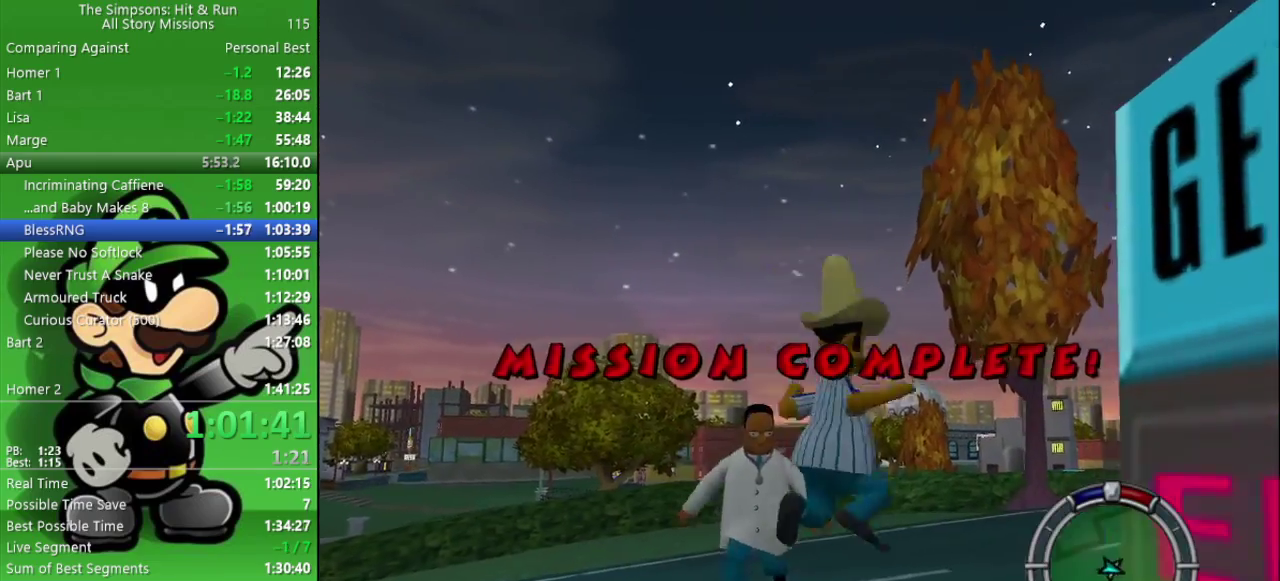
{"buttons": [], "left_stick": "left", "right_stick": "center", "events": [[50, "left_stick", "center"], [117, "left_stick", "down-left"], [317, "left_stick", "left"]]}
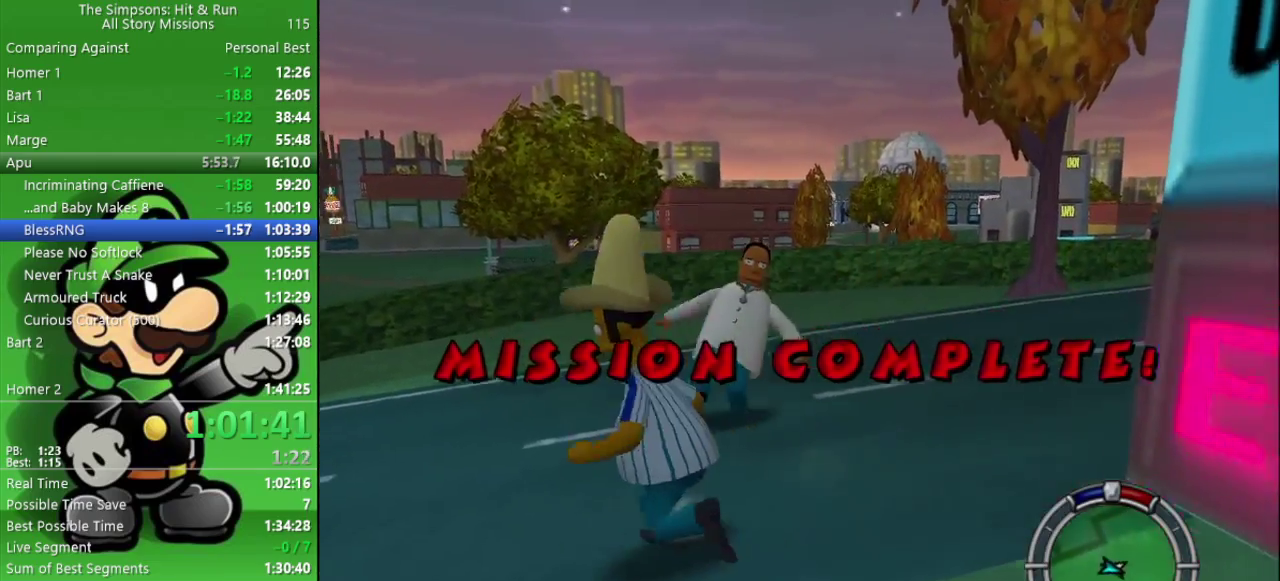
{"buttons": ["CIRCLE", "R2"], "left_stick": "up-right", "right_stick": "center", "events": [[150, "R2", "down"], [150, "left_stick", "up"], [283, "left_stick", "up-right"], [417, "CIRCLE", "down"]]}
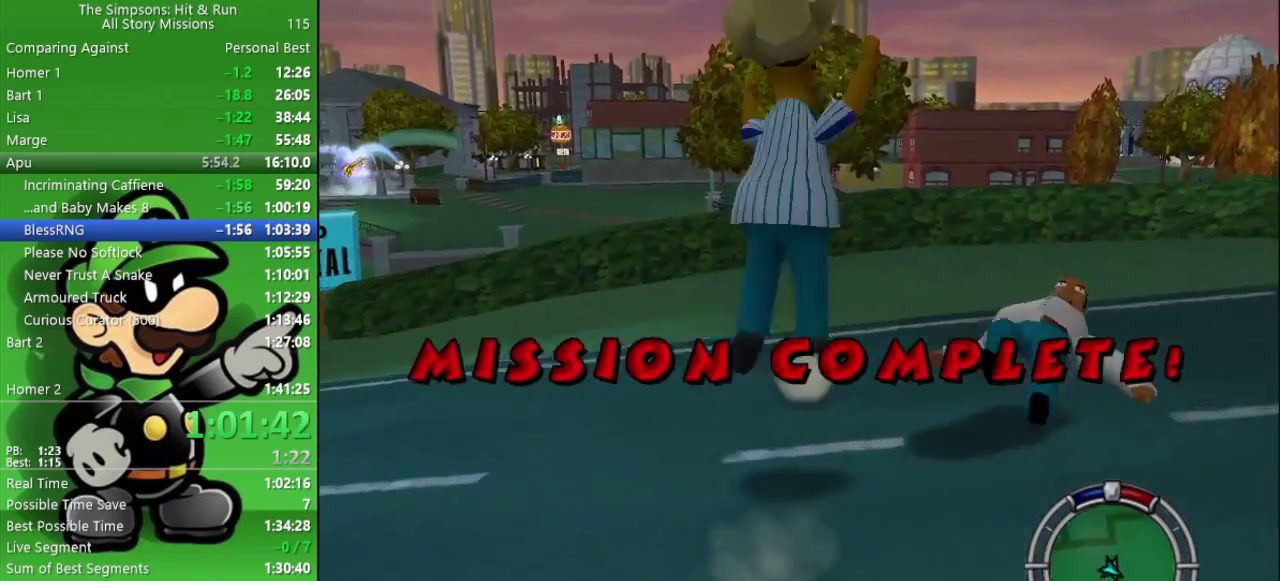
{"buttons": ["R2"], "left_stick": "up", "right_stick": "center", "events": [[33, "CIRCLE", "up"], [200, "CROSS", "down"], [433, "left_stick", "up"], [467, "CROSS", "up"]]}
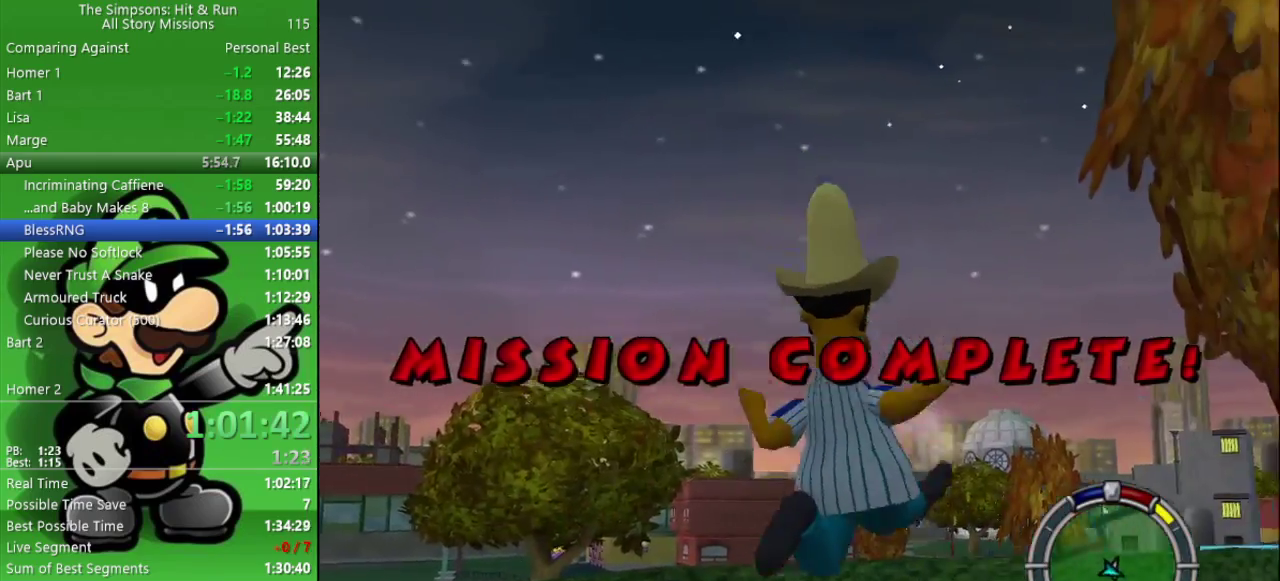
{"buttons": ["CROSS", "R2"], "left_stick": "down", "right_stick": "center", "events": [[267, "CIRCLE", "down"], [367, "left_stick", "down-left"], [383, "CIRCLE", "up"], [483, "CROSS", "down"], [483, "left_stick", "down"]]}
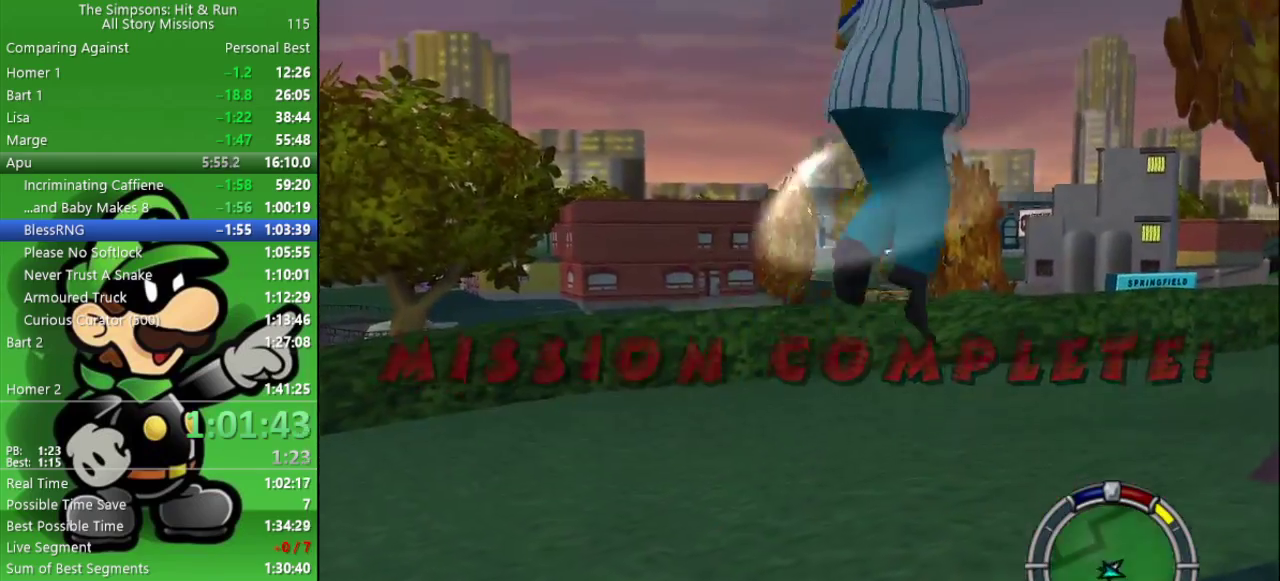
{"buttons": [], "left_stick": "center", "right_stick": "center", "events": [[133, "left_stick", "up-right"], [250, "left_stick", "up"], [367, "CROSS", "up"], [433, "R2", "up"], [483, "left_stick", "center"]]}
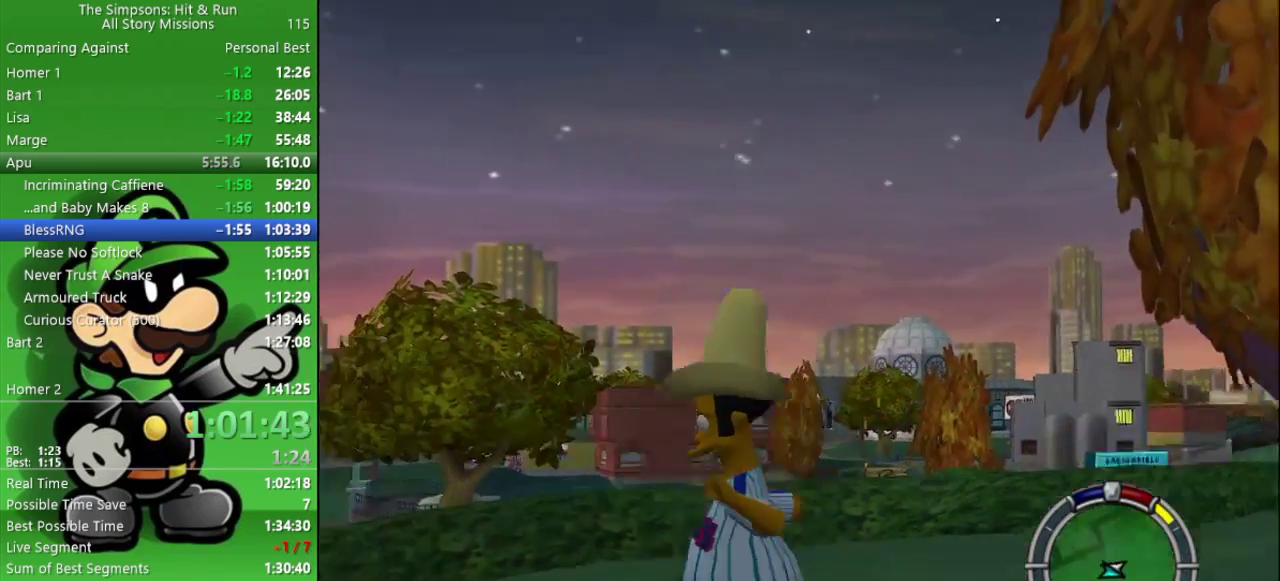
{"buttons": [], "left_stick": "center", "right_stick": "center", "events": []}
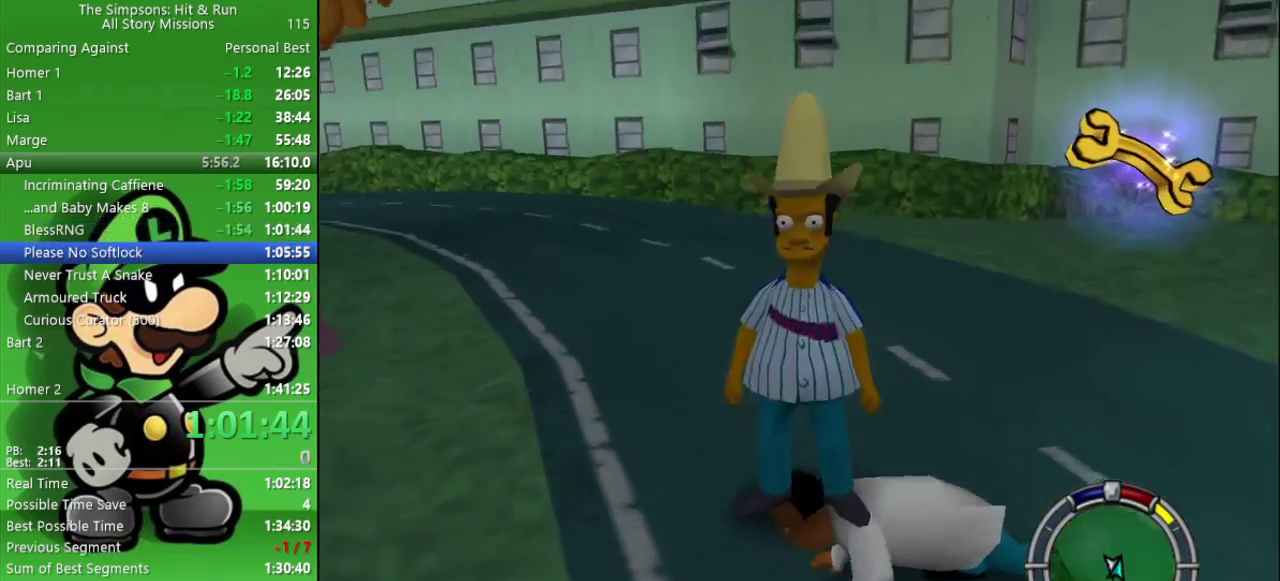
{"buttons": [], "left_stick": "down", "right_stick": "center", "events": [[150, "START", "down"], [250, "START", "up"], [450, "left_stick", "down"]]}
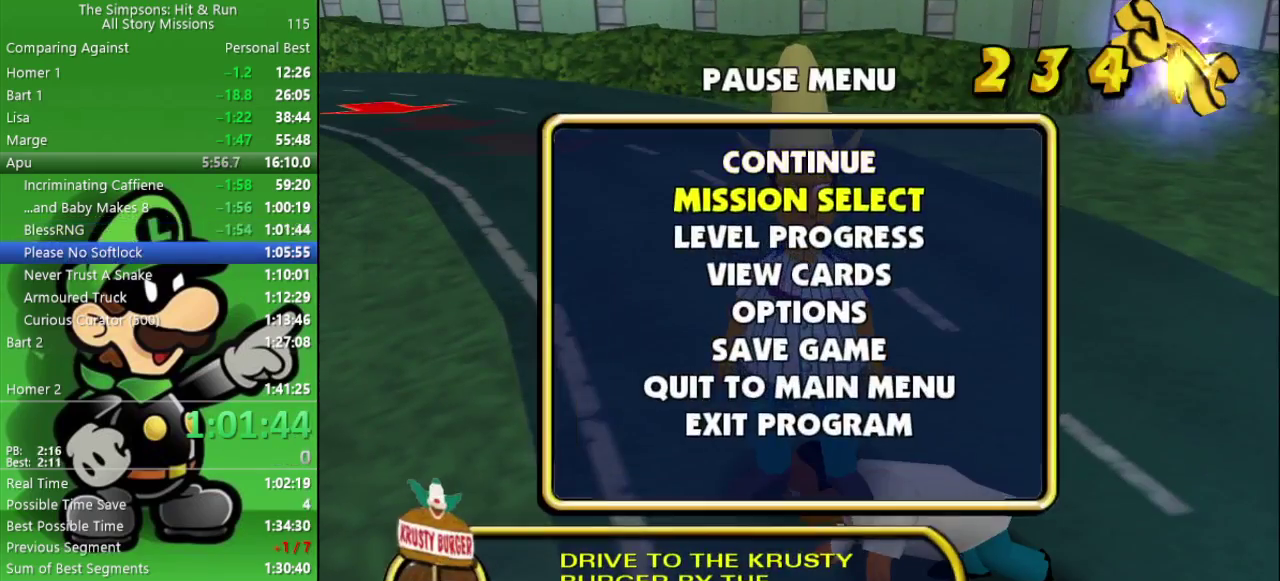
{"buttons": [], "left_stick": "center", "right_stick": "center", "events": [[83, "left_stick", "center"]]}
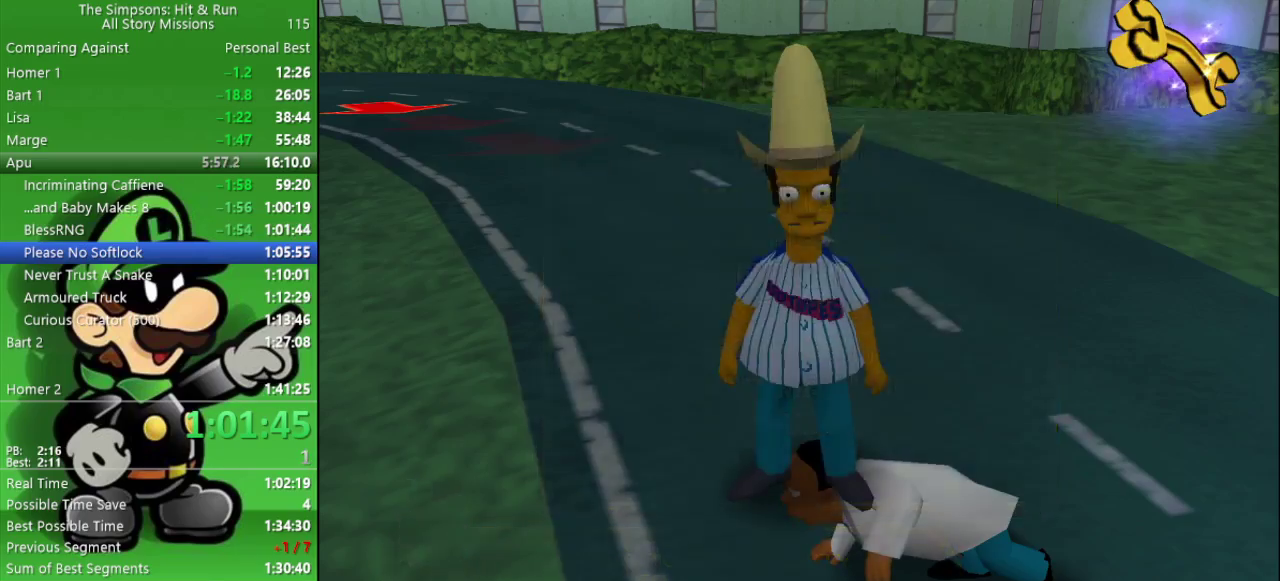
{"buttons": [], "left_stick": "center", "right_stick": "center", "events": [[333, "left_stick", "up"], [450, "left_stick", "center"]]}
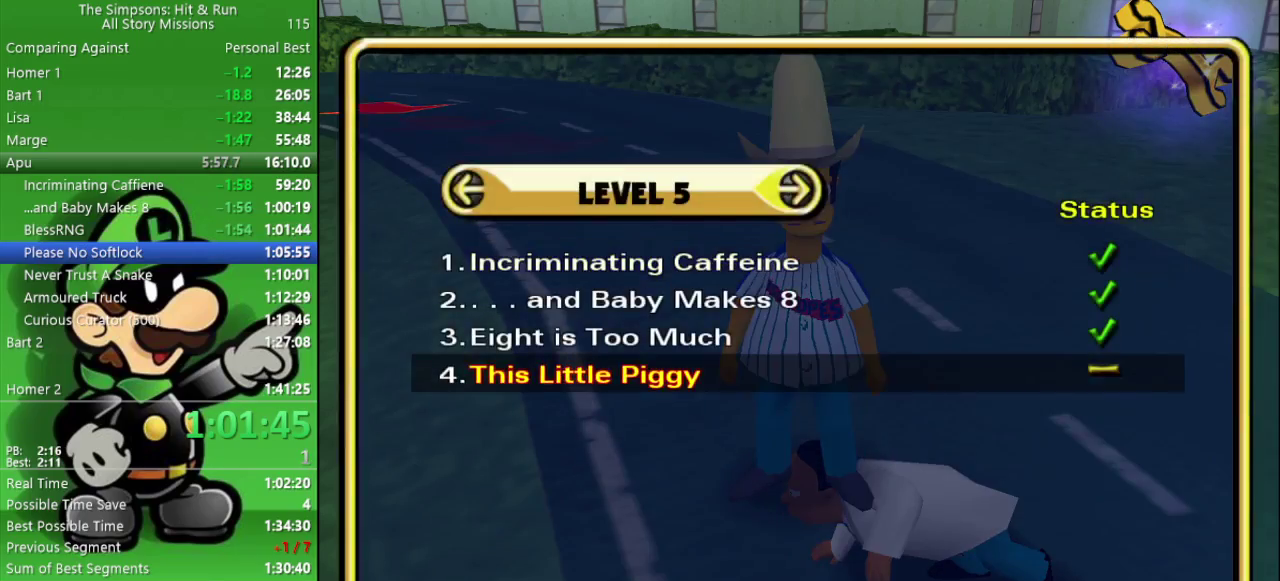
{"buttons": [], "left_stick": "center", "right_stick": "center", "events": []}
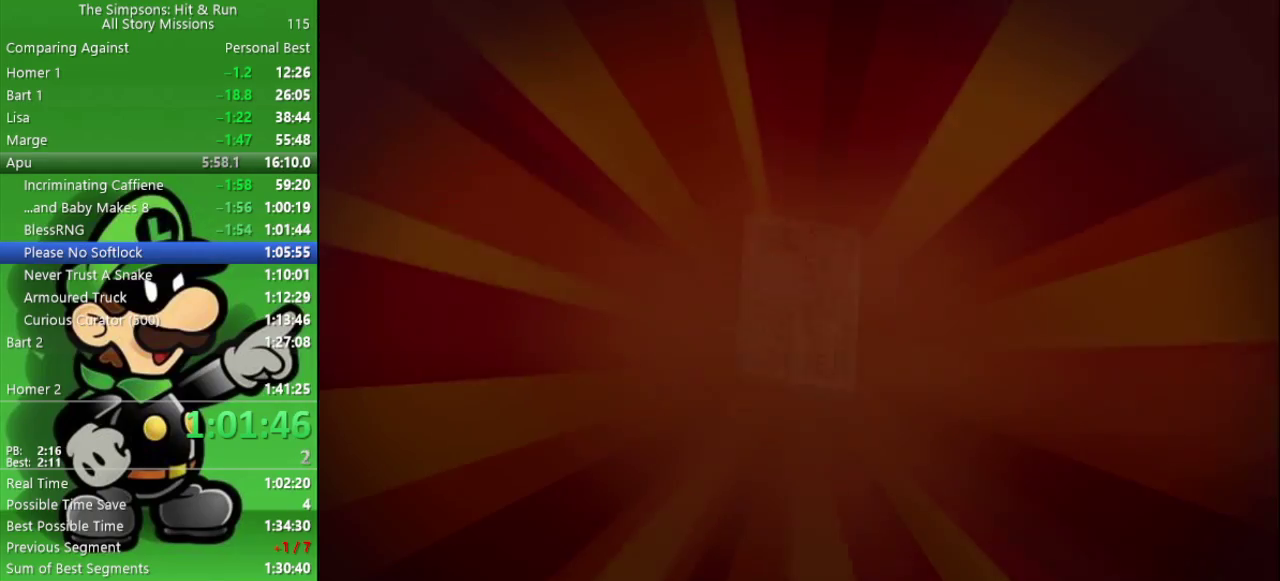
{"buttons": [], "left_stick": "center", "right_stick": "center", "events": []}
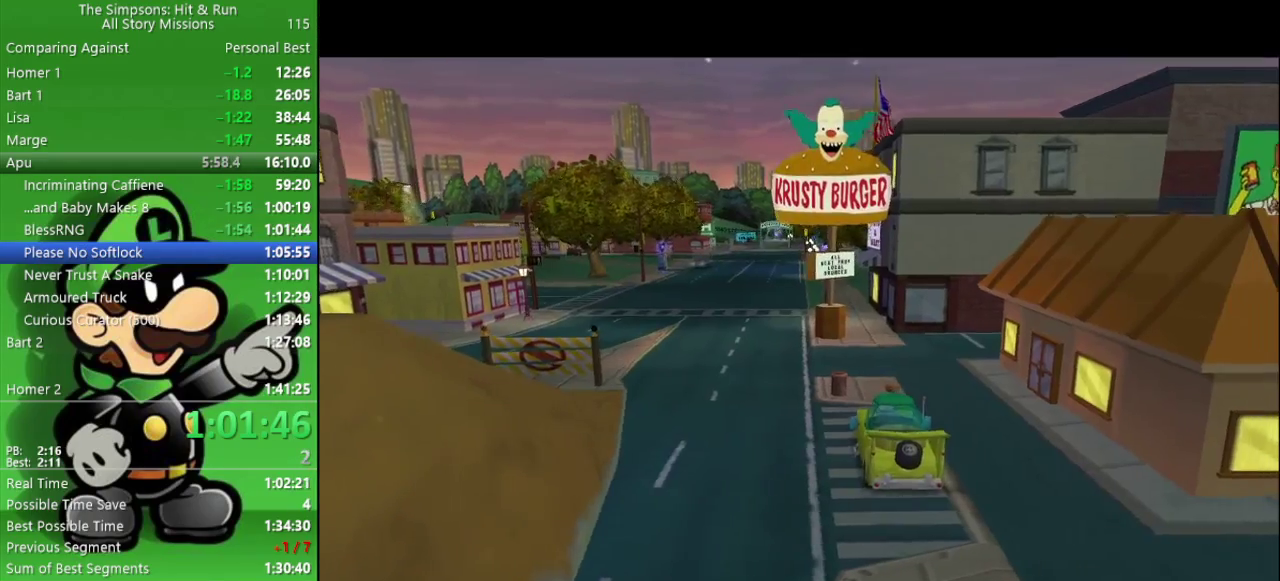
{"buttons": [], "left_stick": "center", "right_stick": "center", "events": []}
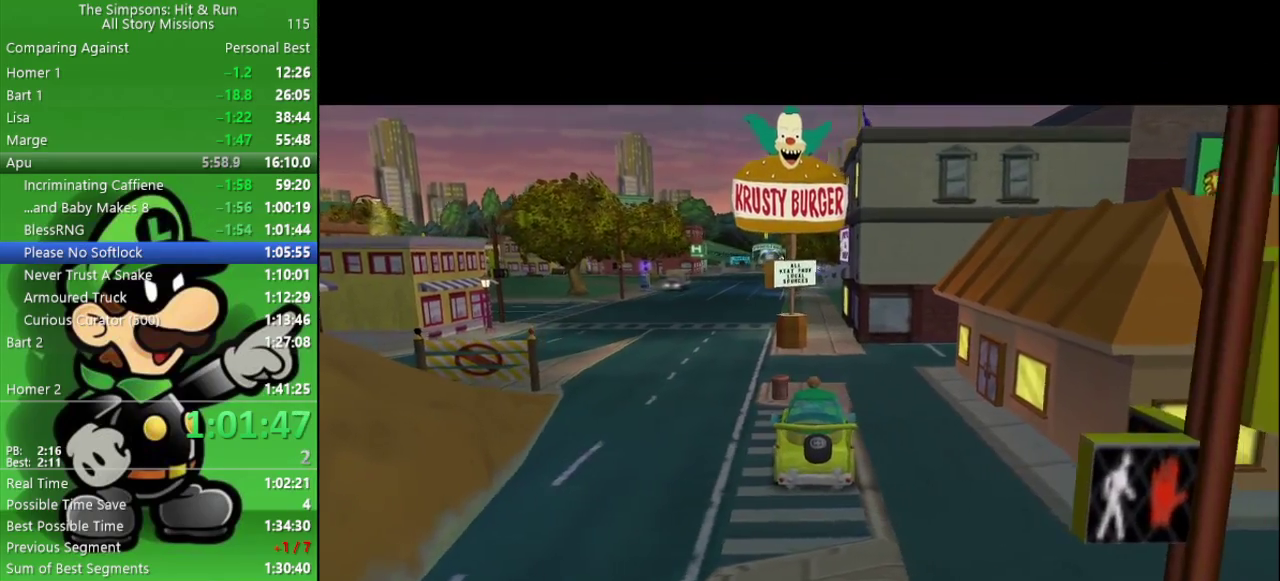
{"buttons": [], "left_stick": "center", "right_stick": "center", "events": []}
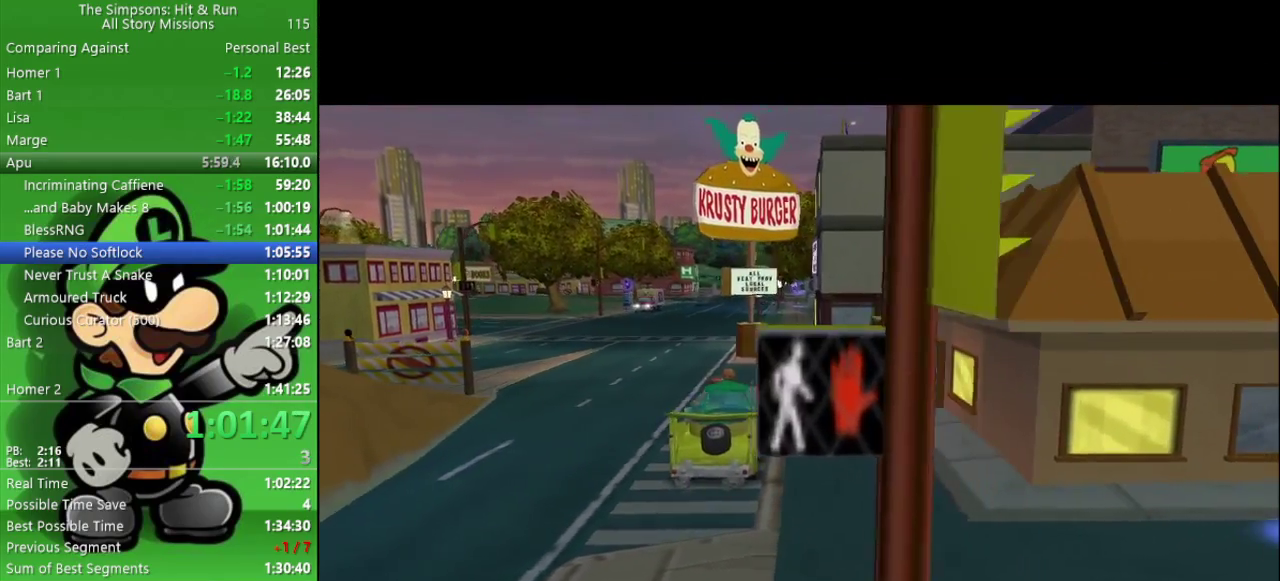
{"buttons": [], "left_stick": "center", "right_stick": "center", "events": []}
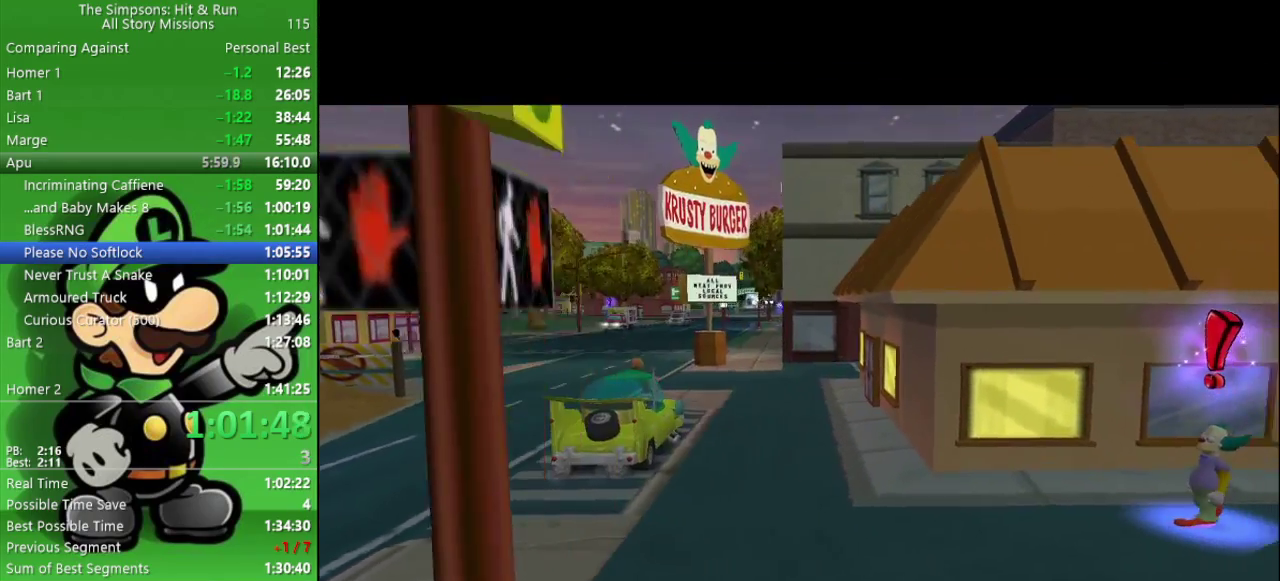
{"buttons": [], "left_stick": "center", "right_stick": "center", "events": []}
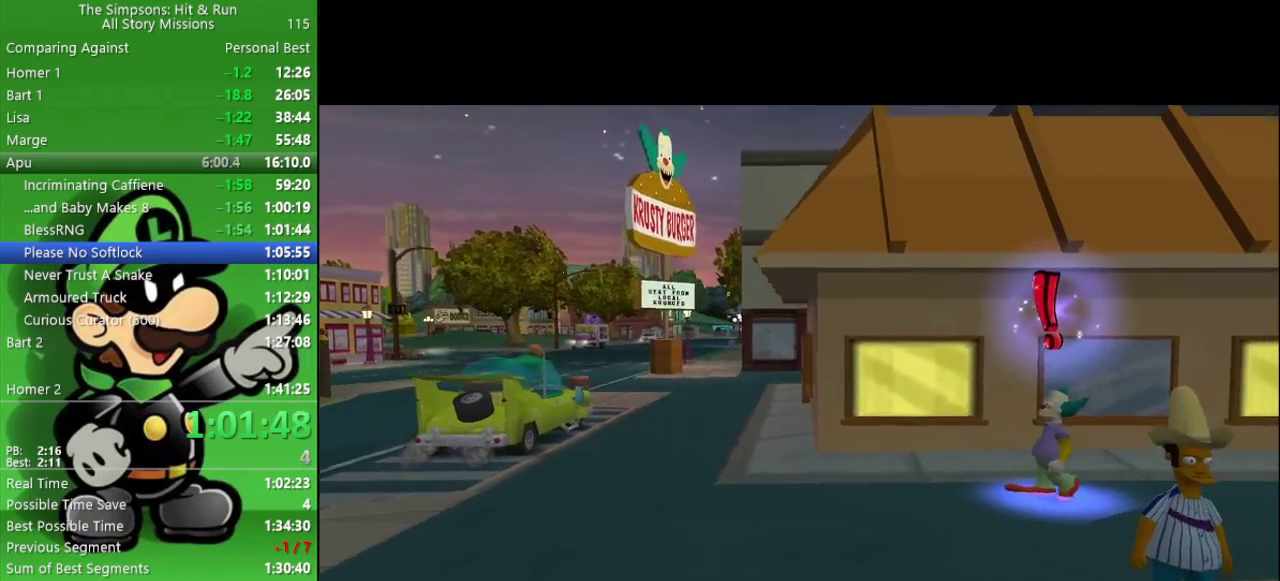
{"buttons": [], "left_stick": "center", "right_stick": "center", "events": []}
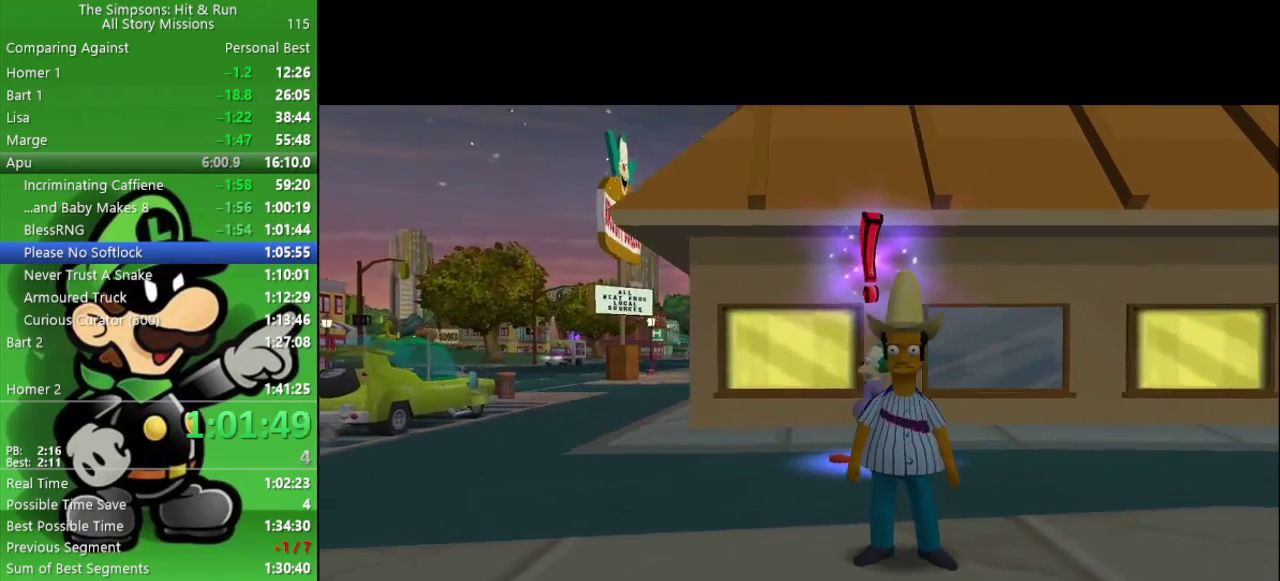
{"buttons": [], "left_stick": "center", "right_stick": "center", "events": []}
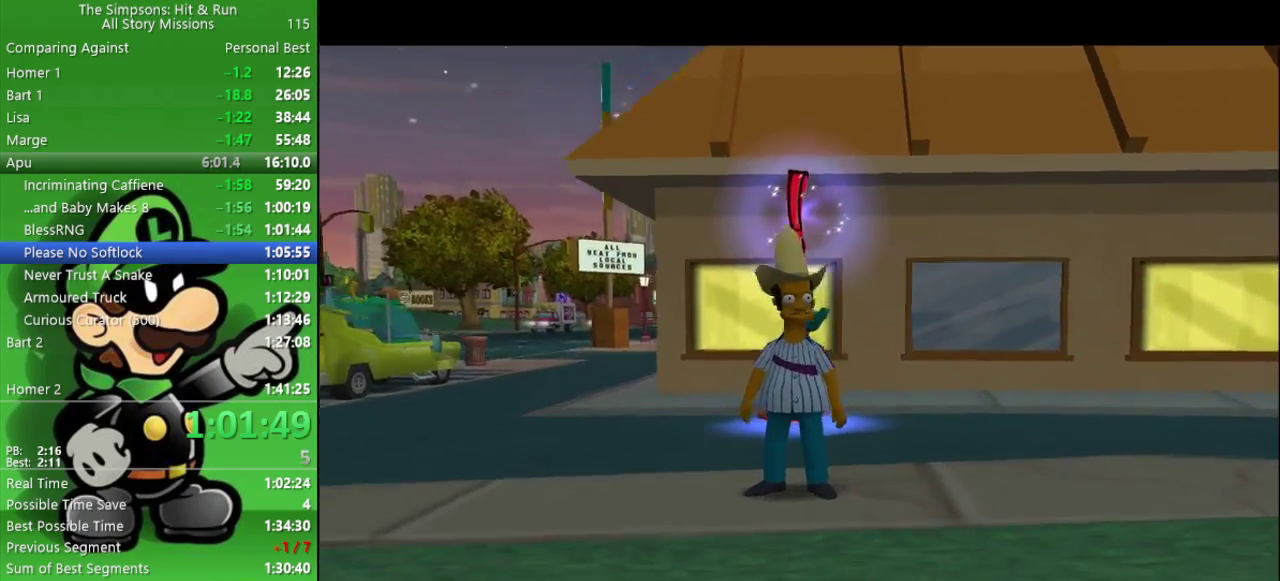
{"buttons": ["R2"], "left_stick": "up-left", "right_stick": "center", "events": [[117, "left_stick", "up"], [367, "R2", "down"], [467, "left_stick", "up-left"]]}
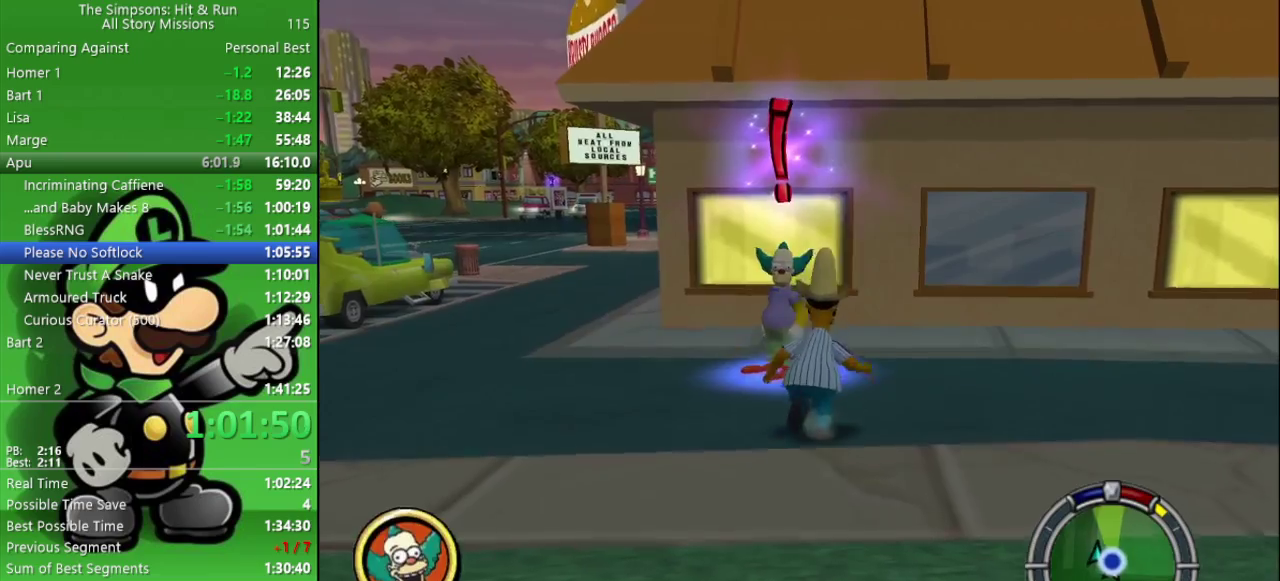
{"buttons": [], "left_stick": "center", "right_stick": "center", "events": [[333, "SQUARE", "down"], [417, "R2", "up"], [417, "left_stick", "center"], [483, "SQUARE", "up"]]}
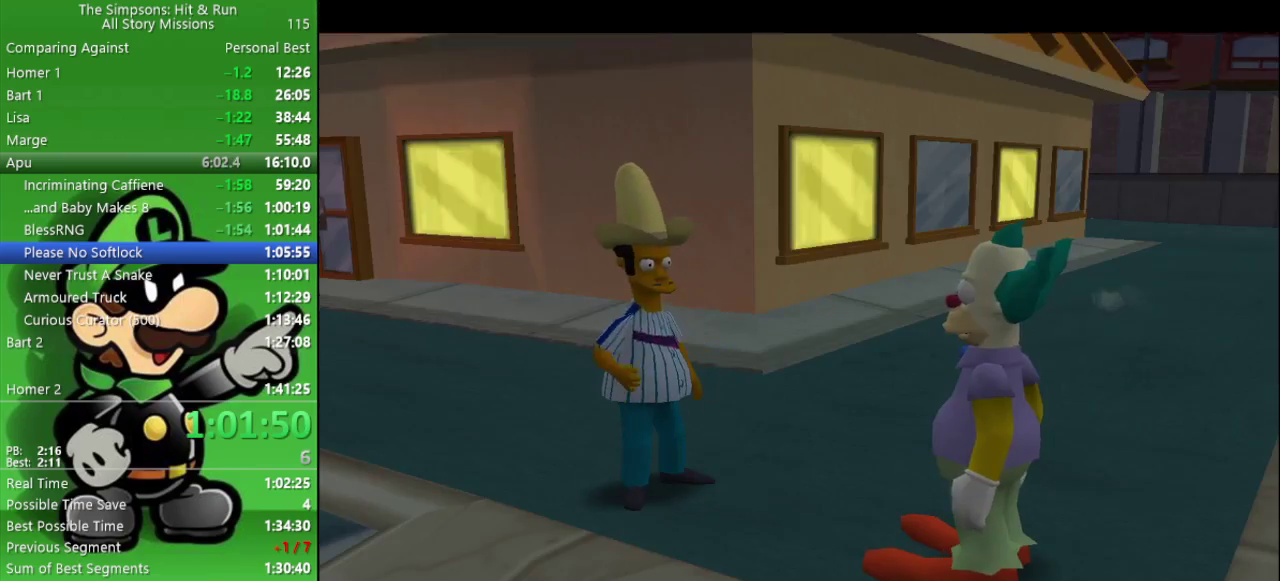
{"buttons": [], "left_stick": "center", "right_stick": "center", "events": []}
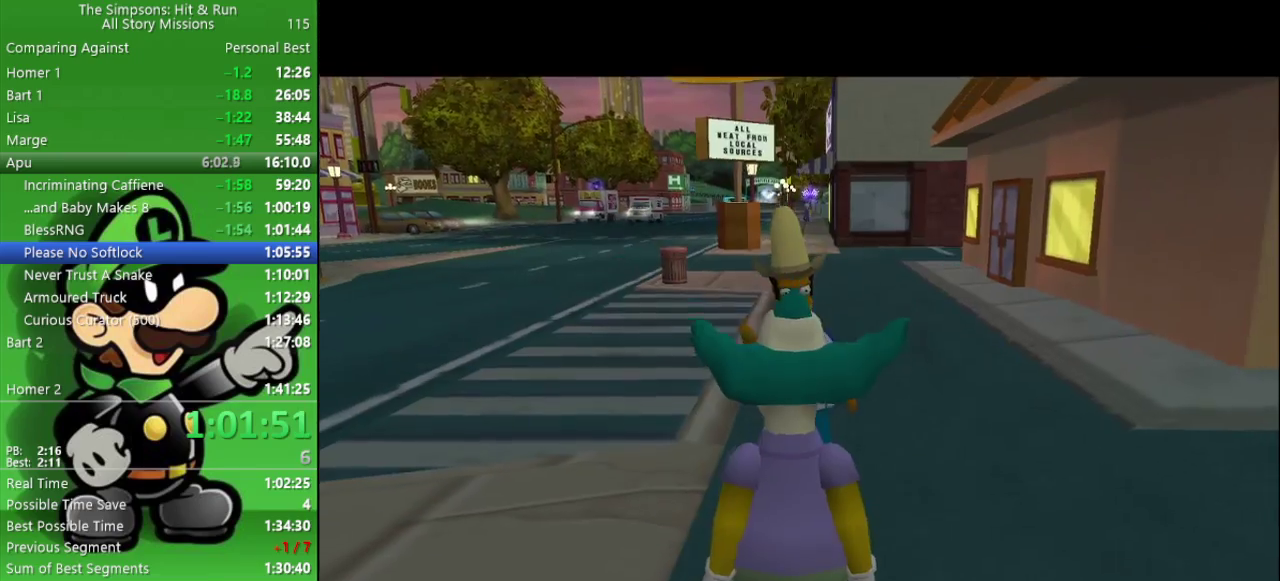
{"buttons": [], "left_stick": "center", "right_stick": "center", "events": []}